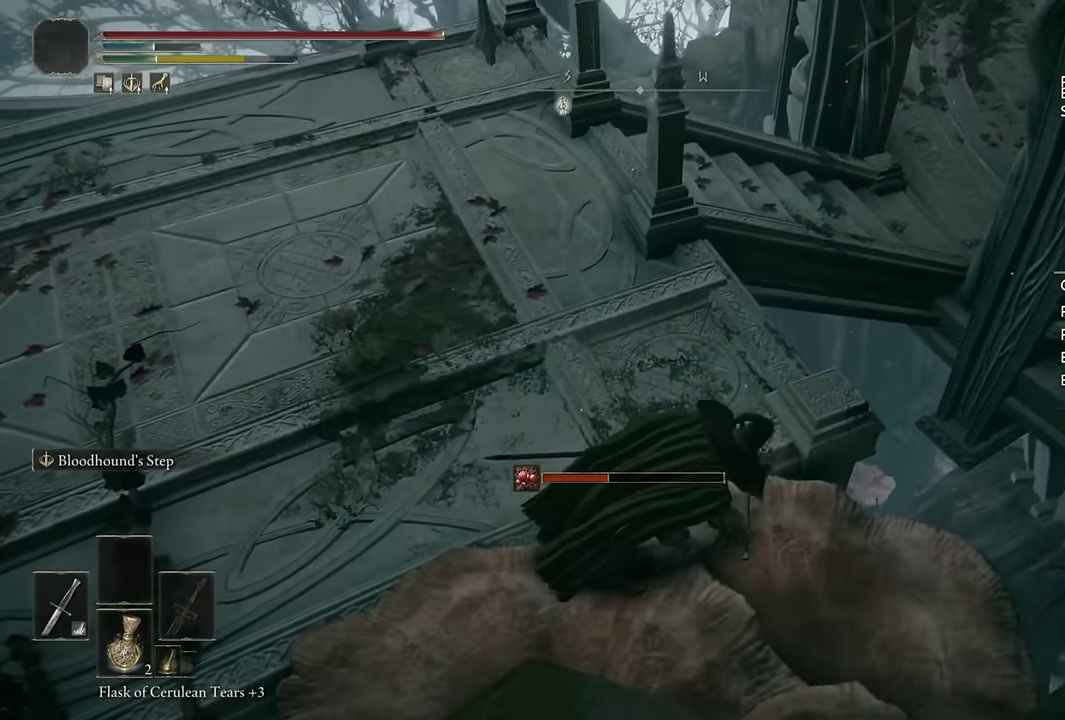
Gameplay with a controller (PlayStation layout); each line is a JSON object with the inputs held at the frame after it. "events" lists button and stick changes between this image and that frame as [ms after this image, input, new state], when the widget could be followed in between. Not read: L1.
{"buttons": ["CIRCLE"], "left_stick": "up-left", "right_stick": "center", "events": [[133, "left_stick", "down-right"], [183, "left_stick", "up-left"], [333, "left_stick", "down-right"], [417, "left_stick", "up-left"]]}
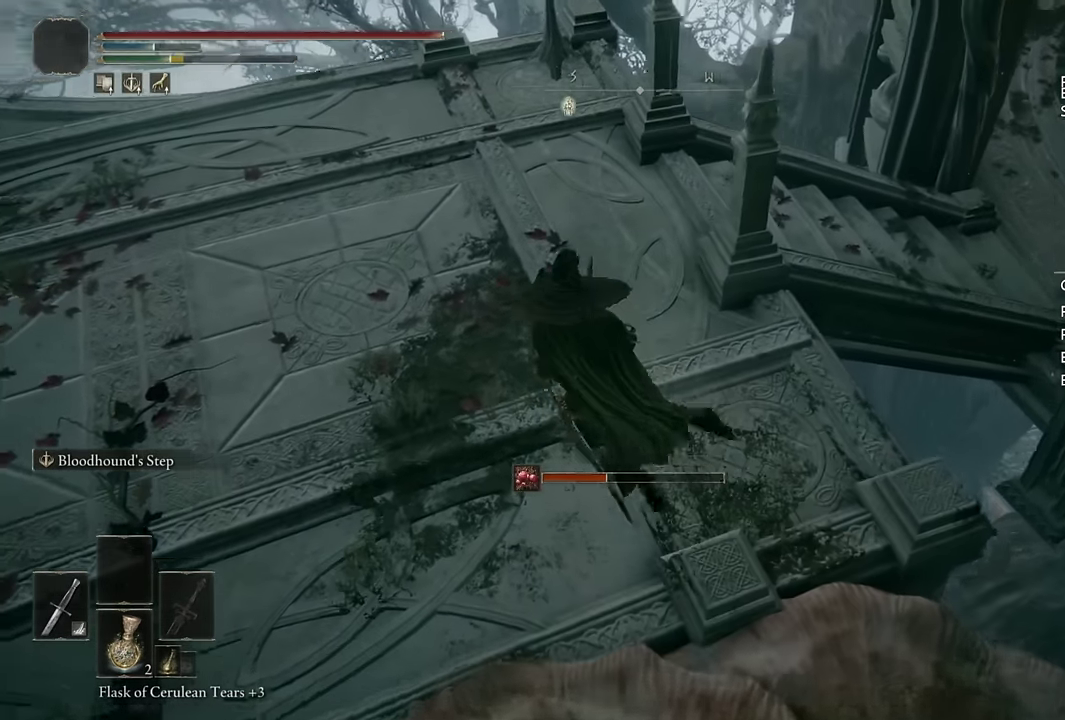
{"buttons": ["CIRCLE"], "left_stick": "up", "right_stick": "right", "events": [[50, "left_stick", "up"], [100, "right_stick", "right"], [200, "left_stick", "up-right"], [233, "right_stick", "down-right"], [333, "right_stick", "right"], [383, "left_stick", "up"]]}
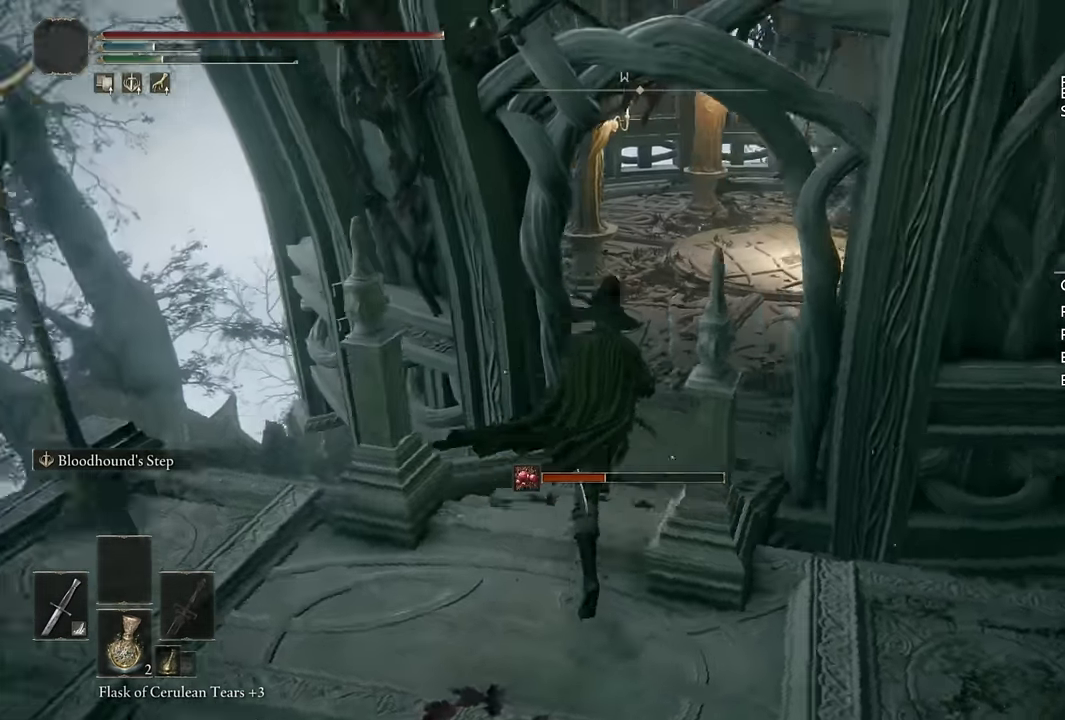
{"buttons": ["CIRCLE"], "left_stick": "up", "right_stick": "center", "events": [[33, "right_stick", "center"], [333, "right_stick", "right"], [450, "right_stick", "center"]]}
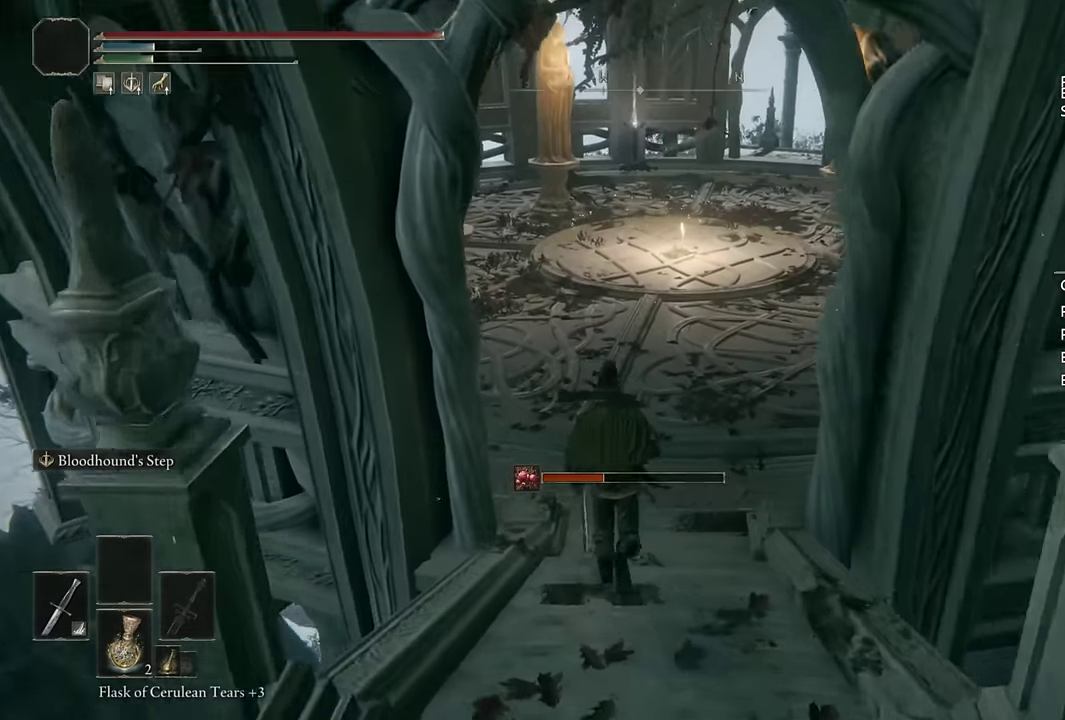
{"buttons": ["CIRCLE"], "left_stick": "up", "right_stick": "center", "events": [[217, "left_stick", "up-right"], [367, "left_stick", "up"], [383, "right_stick", "right"], [450, "right_stick", "center"]]}
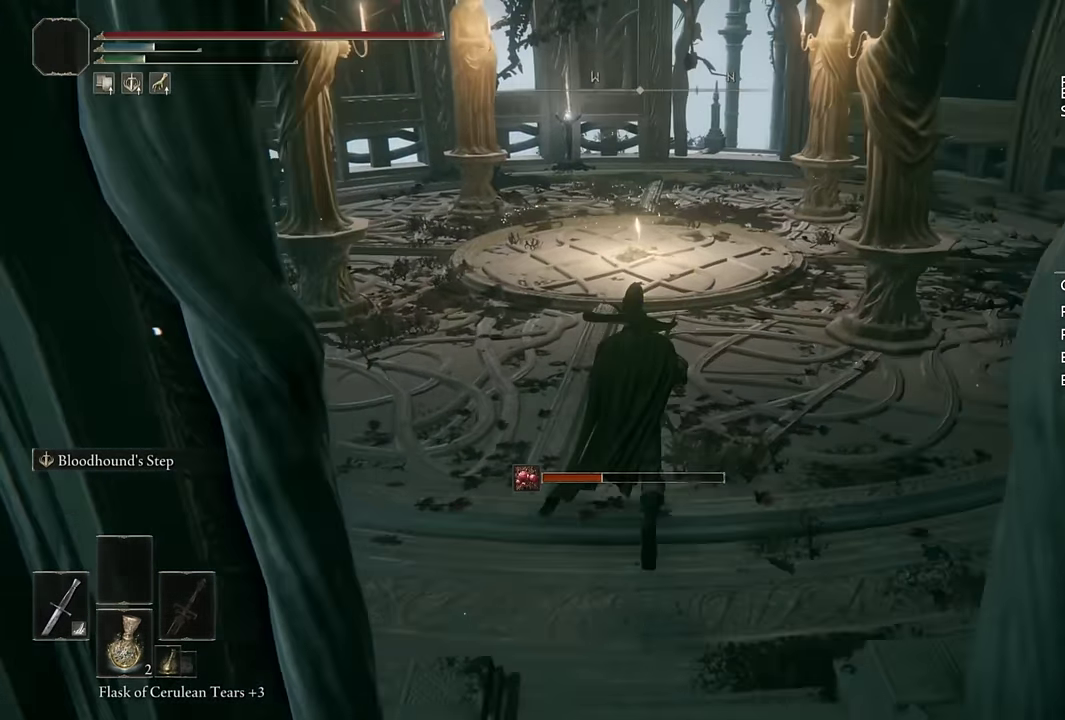
{"buttons": ["CIRCLE"], "left_stick": "up", "right_stick": "center", "events": []}
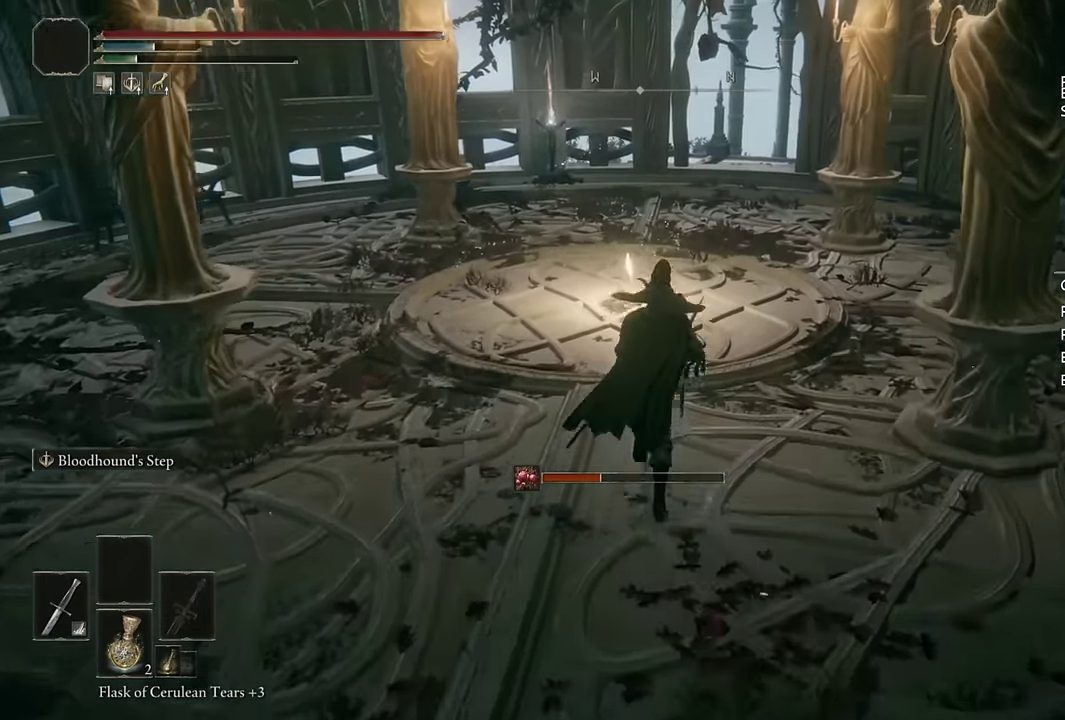
{"buttons": [], "left_stick": "up", "right_stick": "center", "events": [[300, "CIRCLE", "up"], [383, "TRIANGLE", "down"], [467, "TRIANGLE", "up"]]}
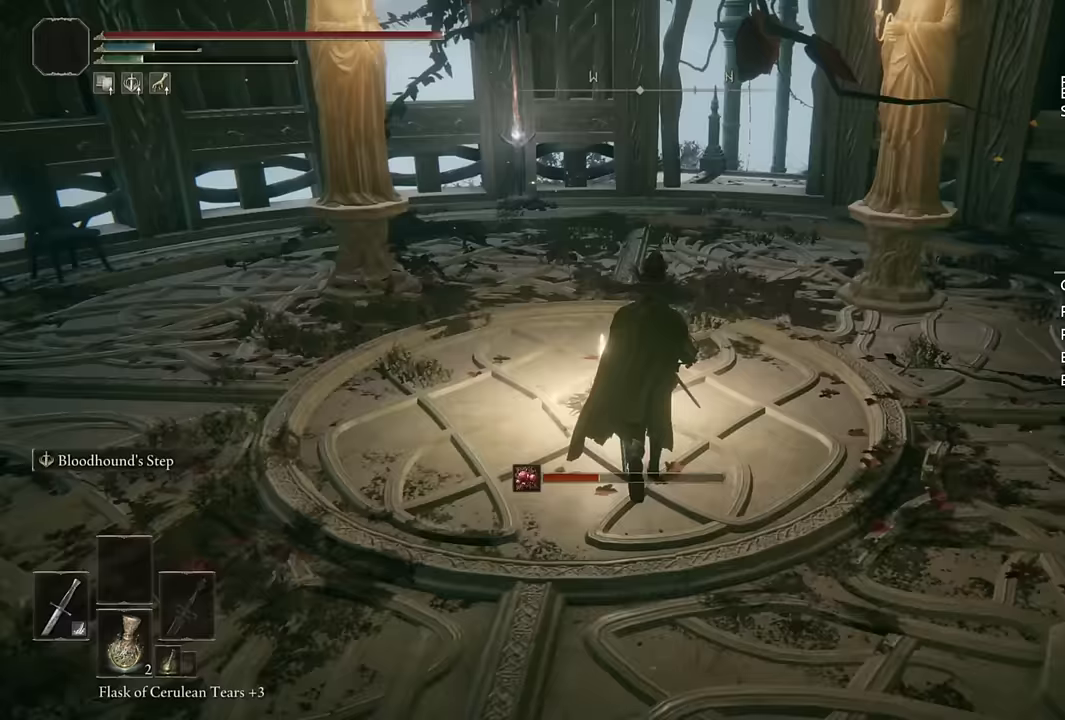
{"buttons": [], "left_stick": "center", "right_stick": "center", "events": [[33, "TRIANGLE", "down"], [100, "TRIANGLE", "up"], [167, "TRIANGLE", "down"], [233, "TRIANGLE", "up"], [483, "left_stick", "center"]]}
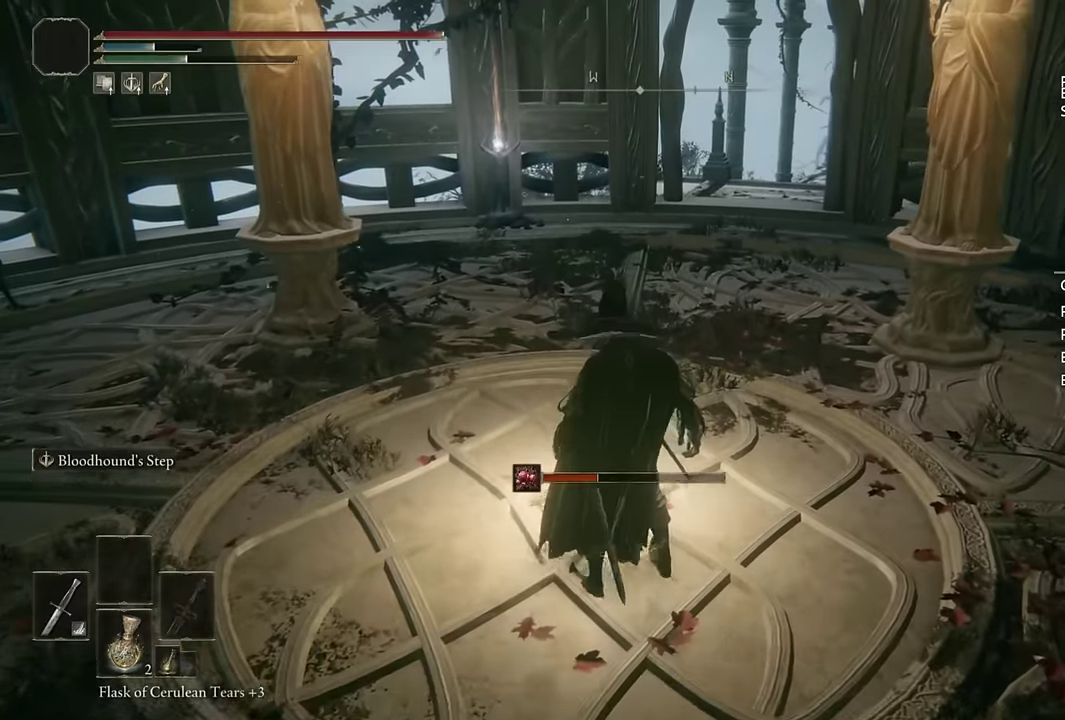
{"buttons": [], "left_stick": "center", "right_stick": "center", "events": []}
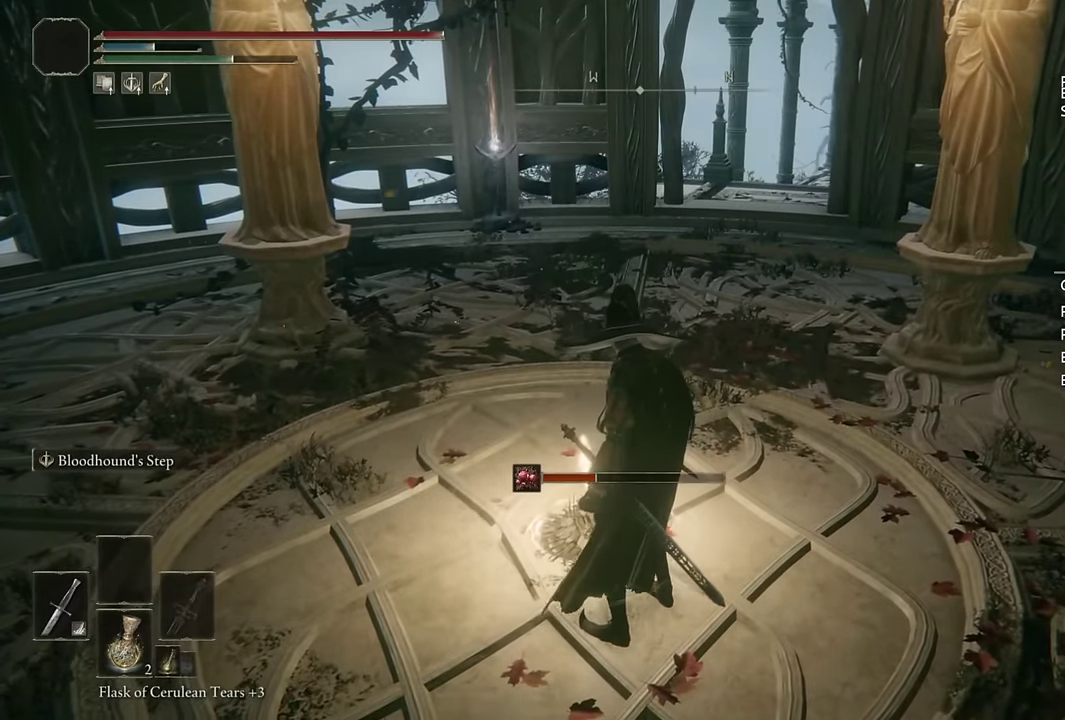
{"buttons": [], "left_stick": "center", "right_stick": "center", "events": []}
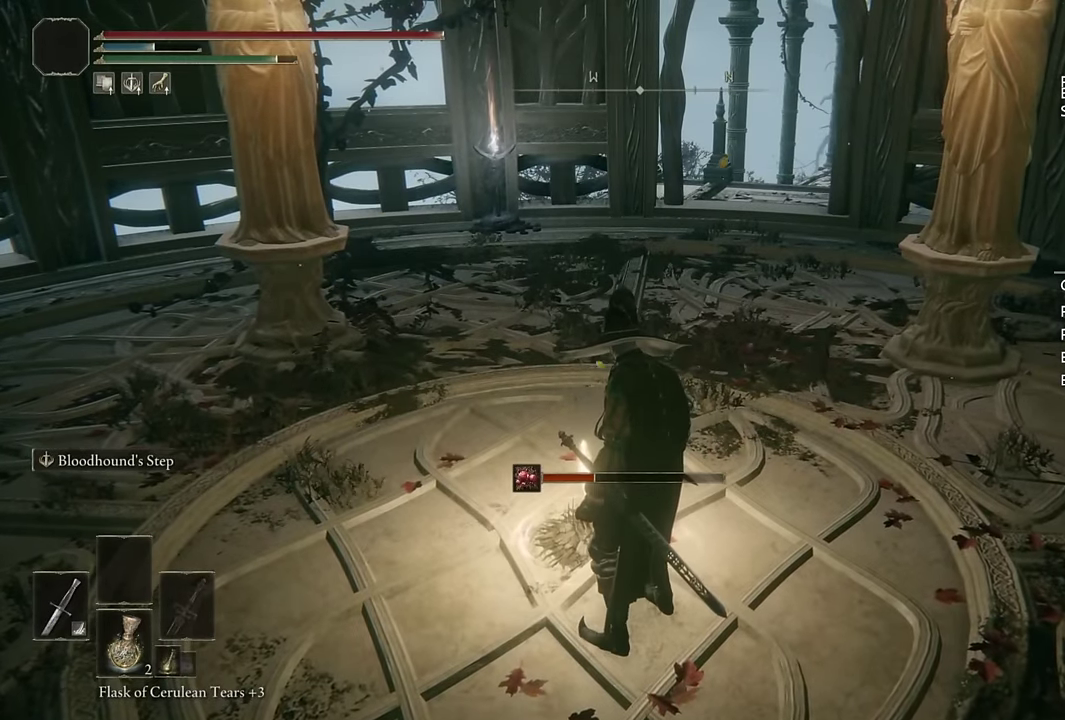
{"buttons": [], "left_stick": "center", "right_stick": "center", "events": []}
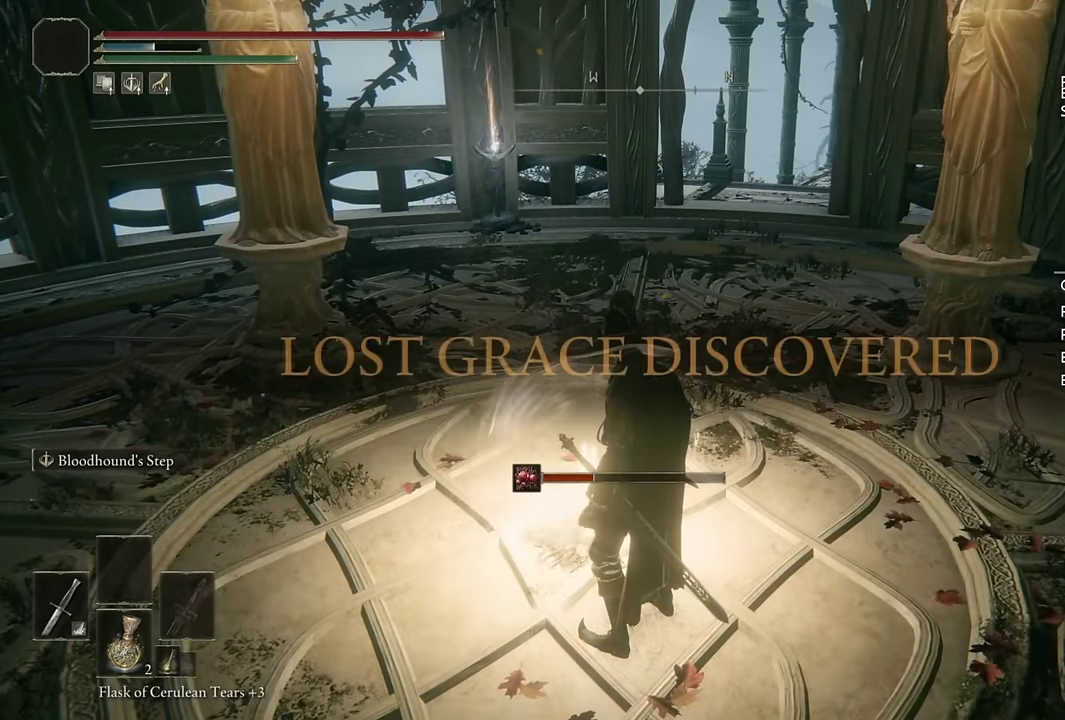
{"buttons": [], "left_stick": "center", "right_stick": "center", "events": []}
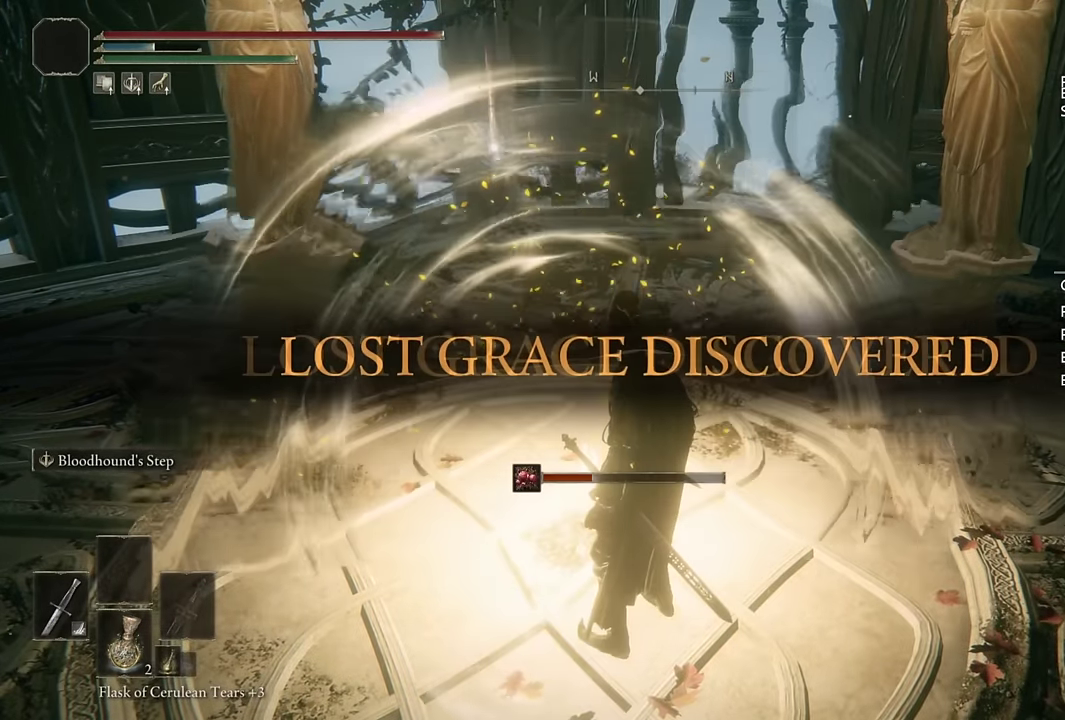
{"buttons": [], "left_stick": "center", "right_stick": "center", "events": []}
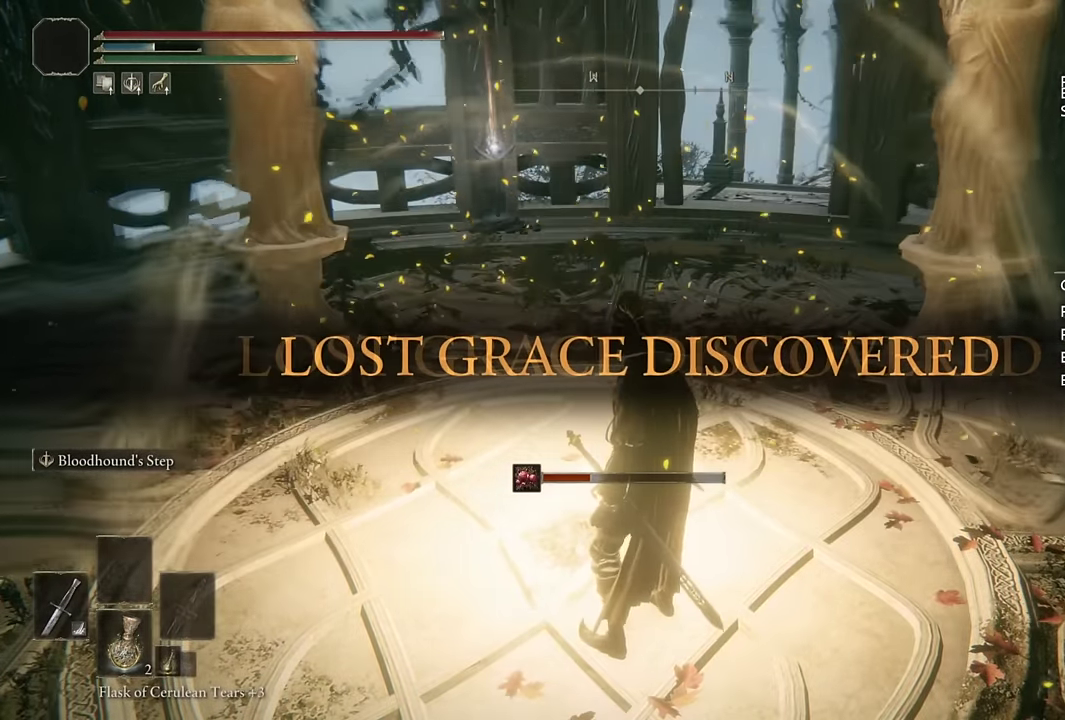
{"buttons": [], "left_stick": "center", "right_stick": "down-right", "events": [[433, "right_stick", "down-right"]]}
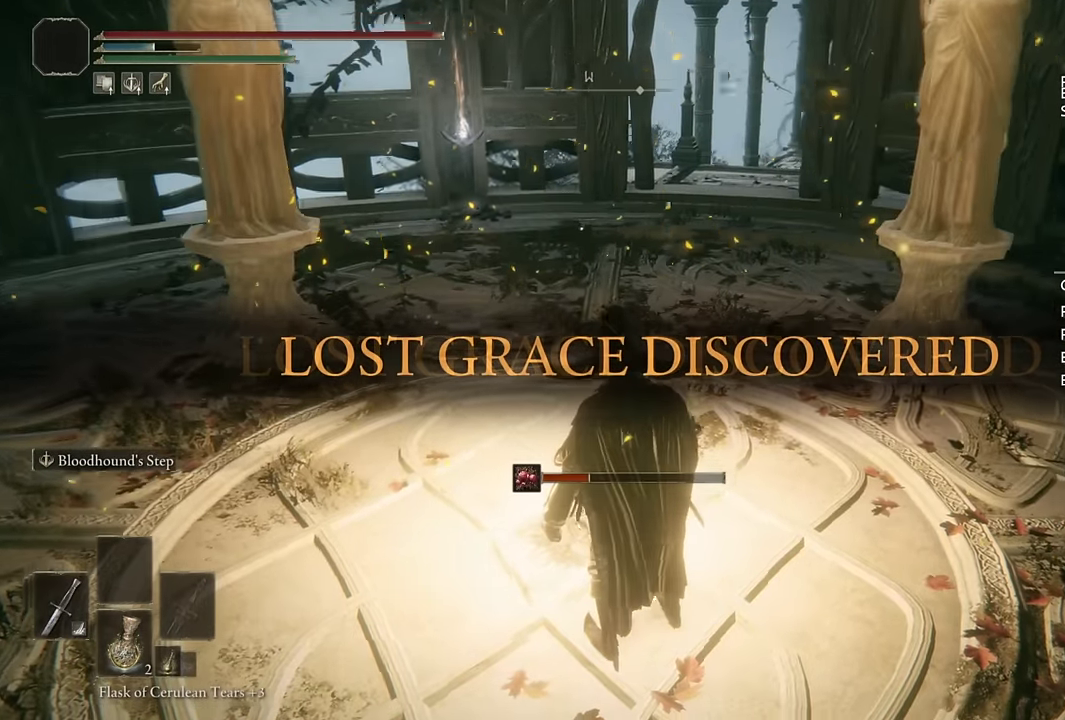
{"buttons": [], "left_stick": "up-left", "right_stick": "center", "events": [[33, "right_stick", "center"], [467, "left_stick", "up-left"]]}
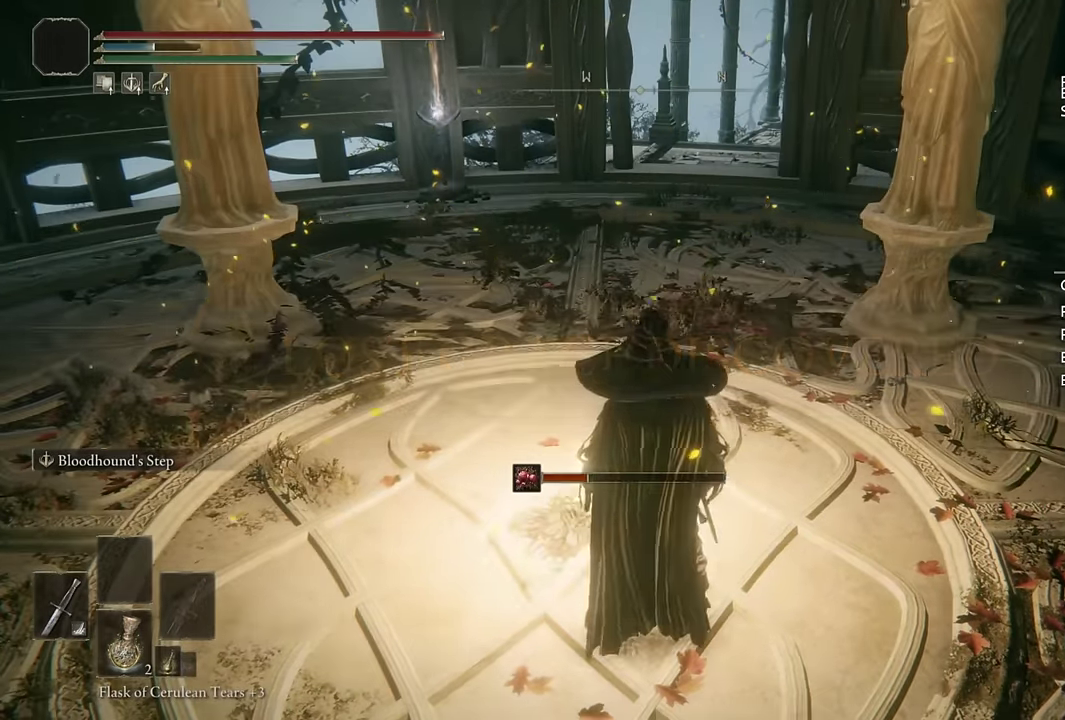
{"buttons": [], "left_stick": "center", "right_stick": "center", "events": [[17, "TRIANGLE", "down"], [100, "TRIANGLE", "up"], [133, "left_stick", "center"], [150, "TRIANGLE", "down"], [217, "TRIANGLE", "up"]]}
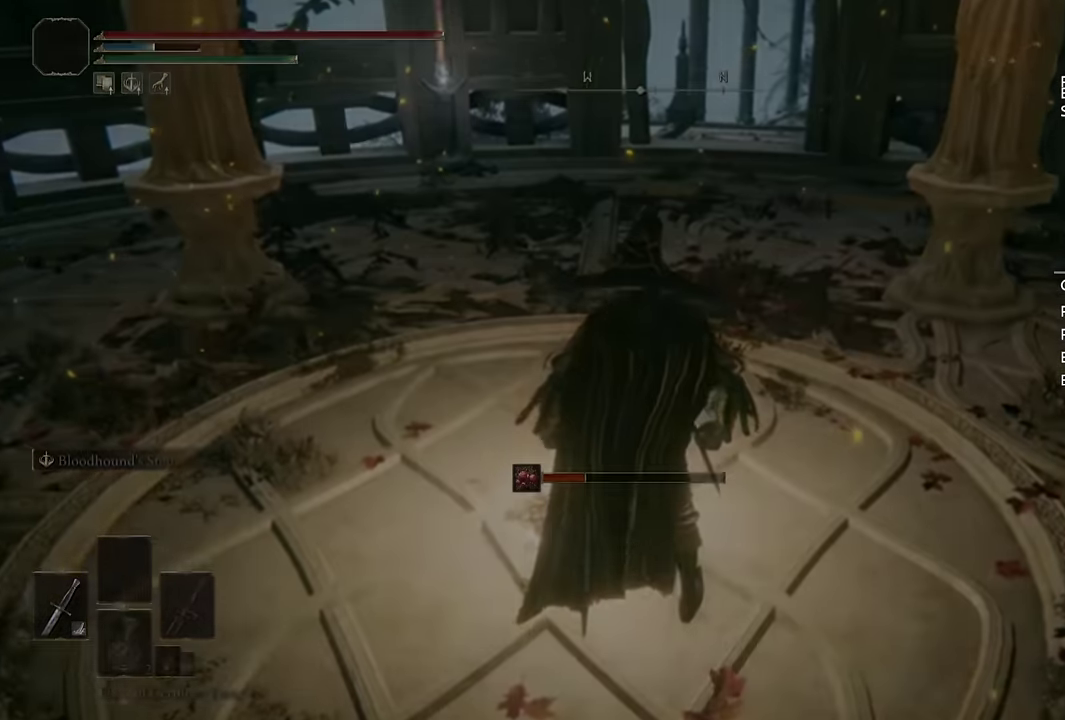
{"buttons": [], "left_stick": "center", "right_stick": "center", "events": []}
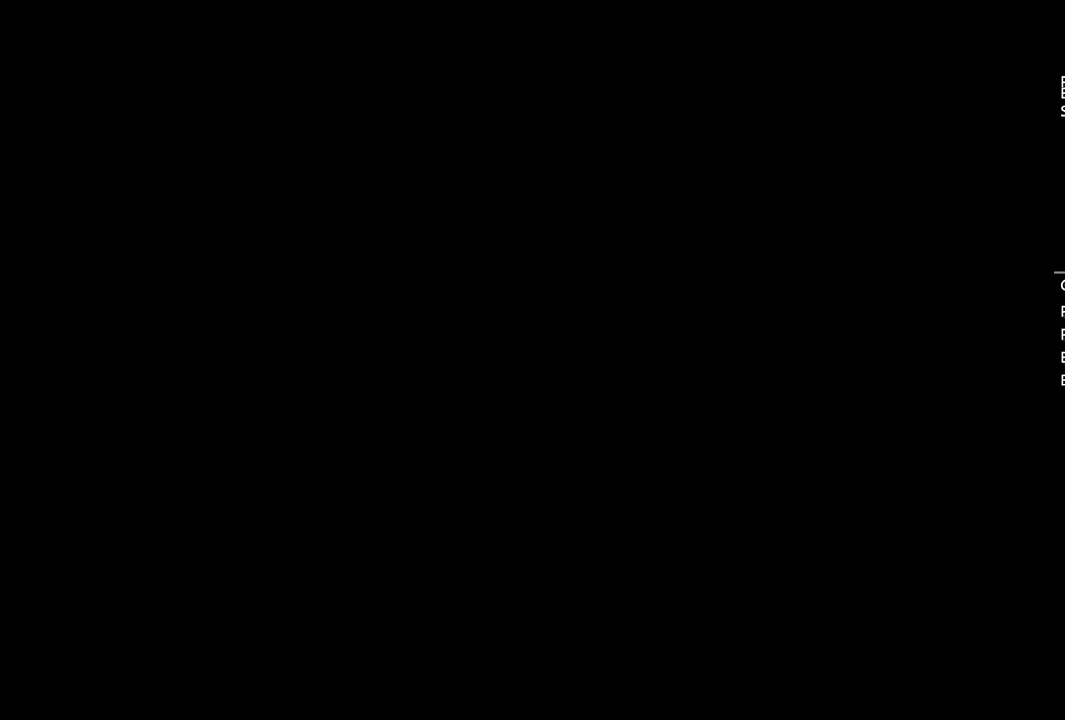
{"buttons": [], "left_stick": "center", "right_stick": "center", "events": [[383, "CIRCLE", "down"], [467, "CIRCLE", "up"]]}
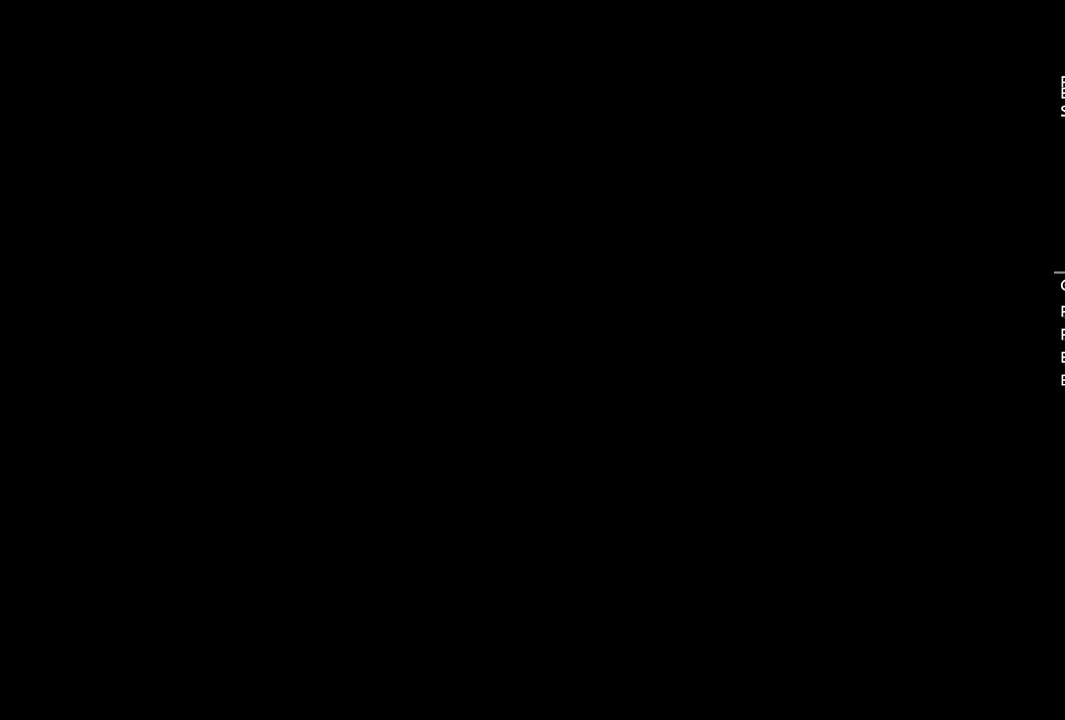
{"buttons": ["CIRCLE"], "left_stick": "center", "right_stick": "center", "events": [[50, "CIRCLE", "down"], [133, "CIRCLE", "up"], [200, "CIRCLE", "down"], [267, "CIRCLE", "up"], [350, "CIRCLE", "down"], [400, "CIRCLE", "up"], [483, "CIRCLE", "down"]]}
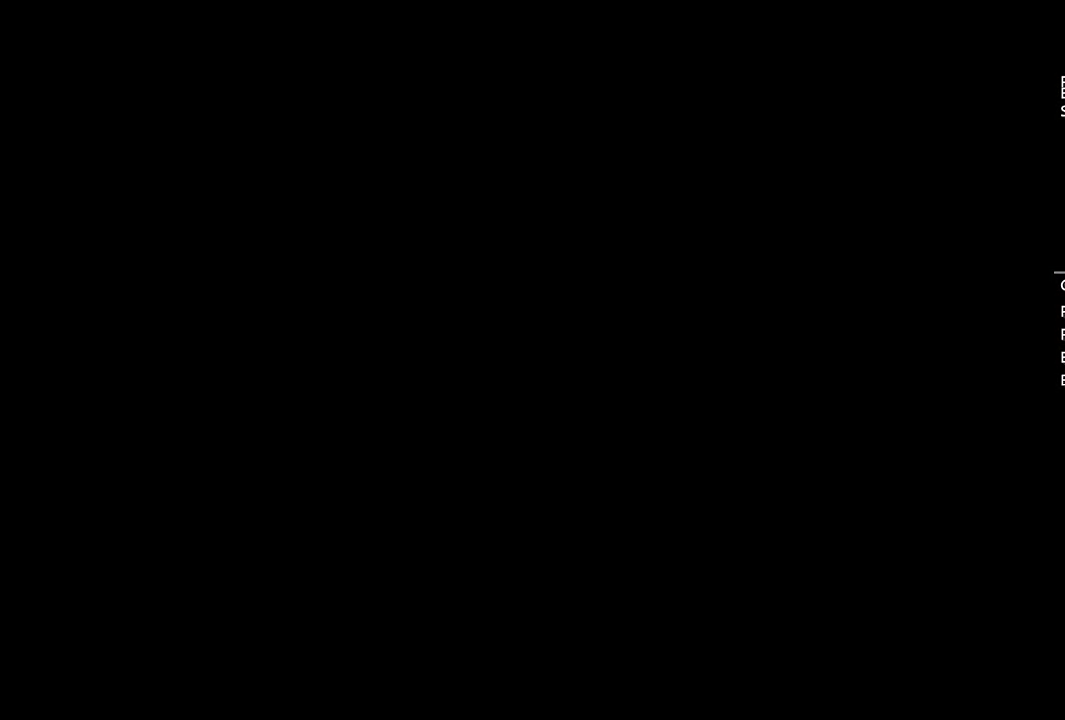
{"buttons": [], "left_stick": "center", "right_stick": "center", "events": [[50, "CIRCLE", "up"], [117, "CIRCLE", "down"], [200, "CIRCLE", "up"], [250, "CIRCLE", "down"], [350, "CIRCLE", "up"], [417, "CIRCLE", "down"], [467, "CIRCLE", "up"]]}
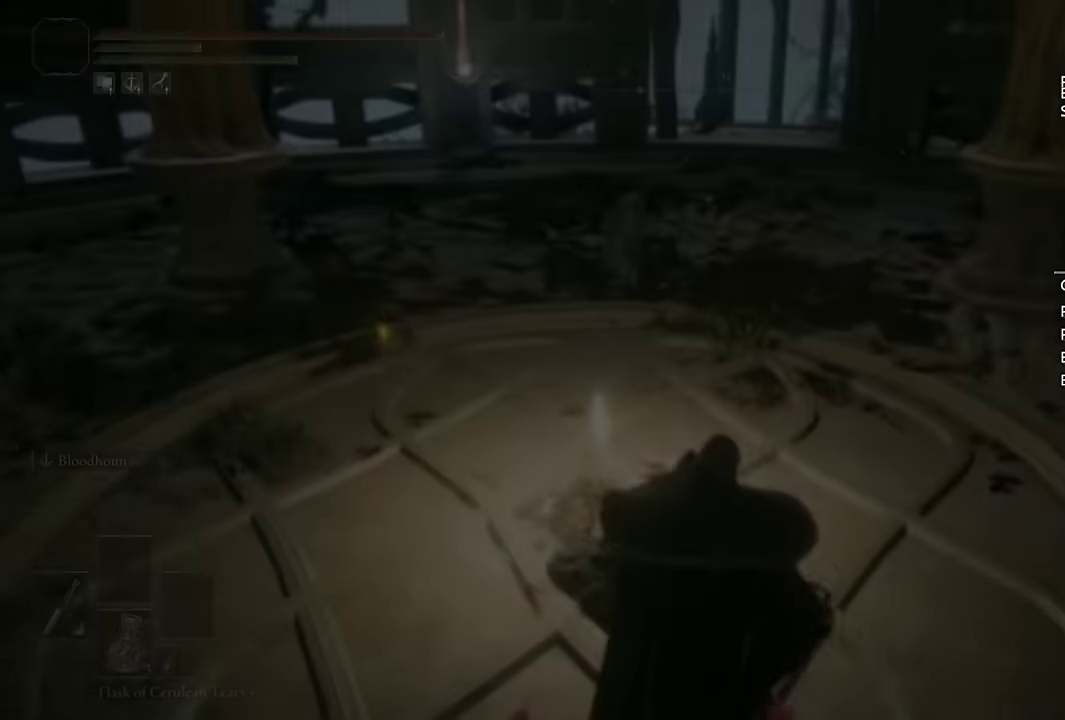
{"buttons": [], "left_stick": "up", "right_stick": "up-right", "events": [[50, "CIRCLE", "down"], [117, "CIRCLE", "up"], [184, "CIRCLE", "down"], [250, "CIRCLE", "up"], [350, "left_stick", "up"], [467, "right_stick", "up-right"]]}
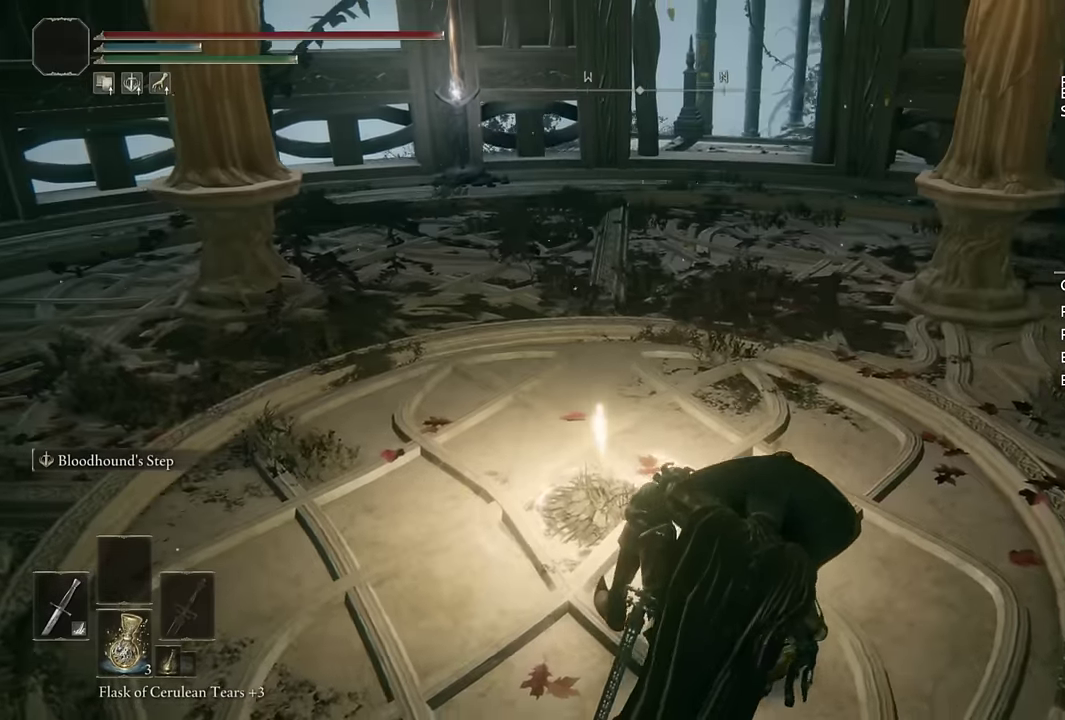
{"buttons": ["CIRCLE"], "left_stick": "up", "right_stick": "center", "events": [[67, "right_stick", "center"], [217, "CIRCLE", "down"]]}
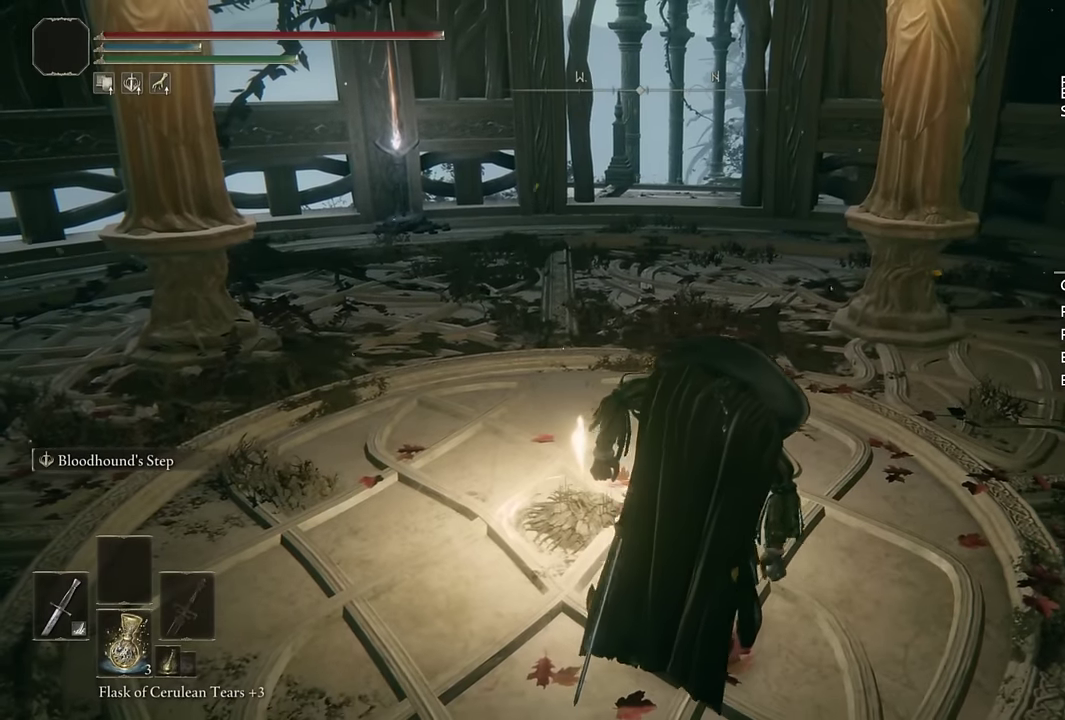
{"buttons": ["CIRCLE"], "left_stick": "up", "right_stick": "center", "events": []}
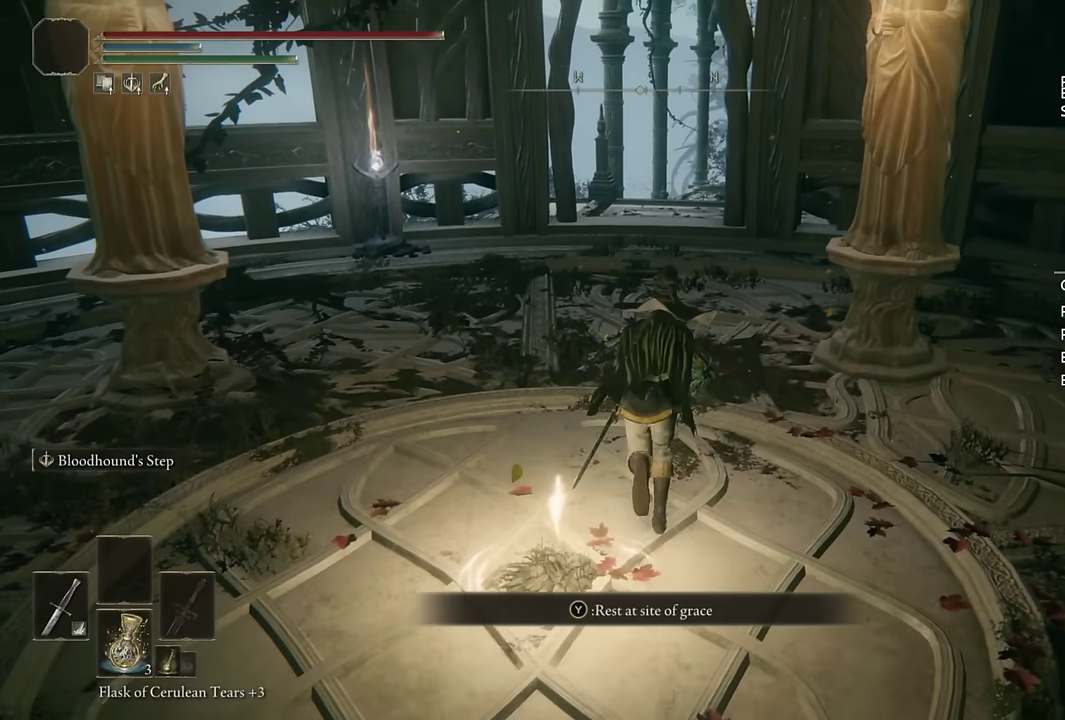
{"buttons": [], "left_stick": "up", "right_stick": "center", "events": [[117, "L2", "down"], [250, "CIRCLE", "up"], [334, "L2", "up"]]}
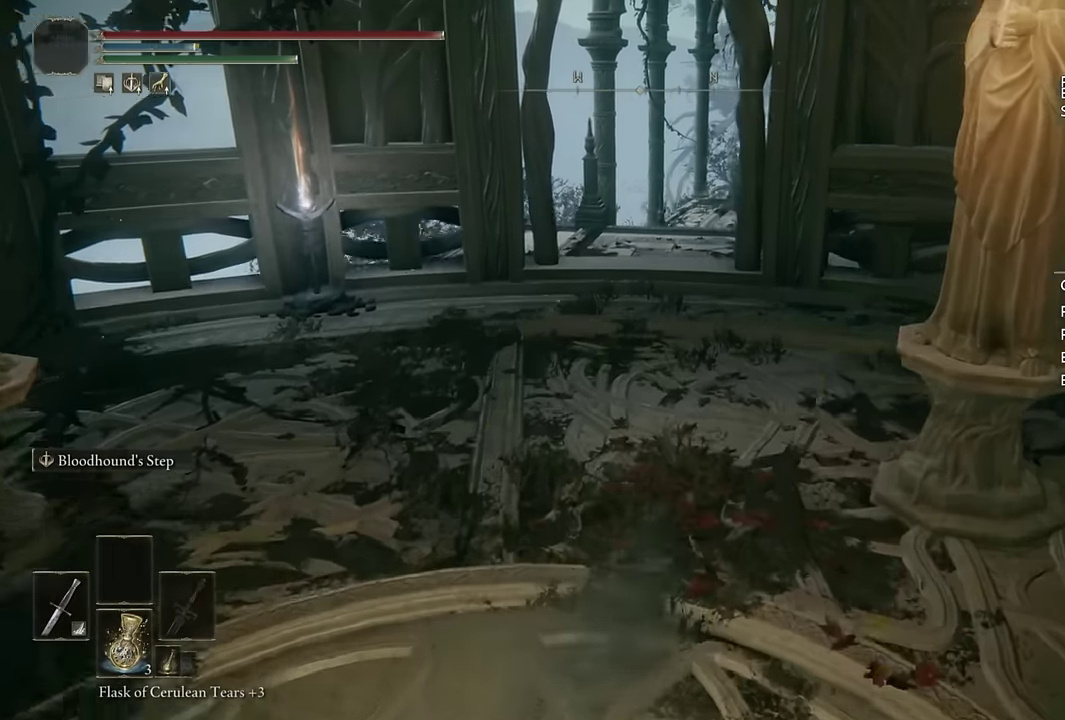
{"buttons": [], "left_stick": "up", "right_stick": "center", "events": [[317, "L2", "down"], [484, "L2", "up"]]}
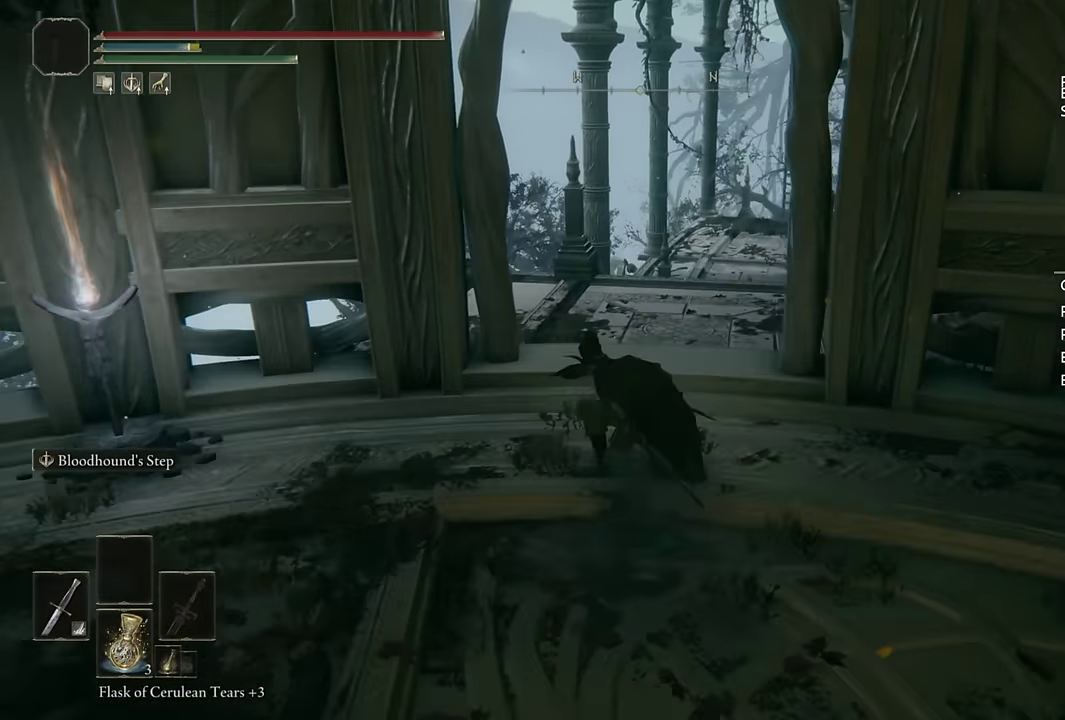
{"buttons": ["CIRCLE"], "left_stick": "up", "right_stick": "center", "events": [[150, "right_stick", "right"], [267, "right_stick", "center"], [484, "CIRCLE", "down"]]}
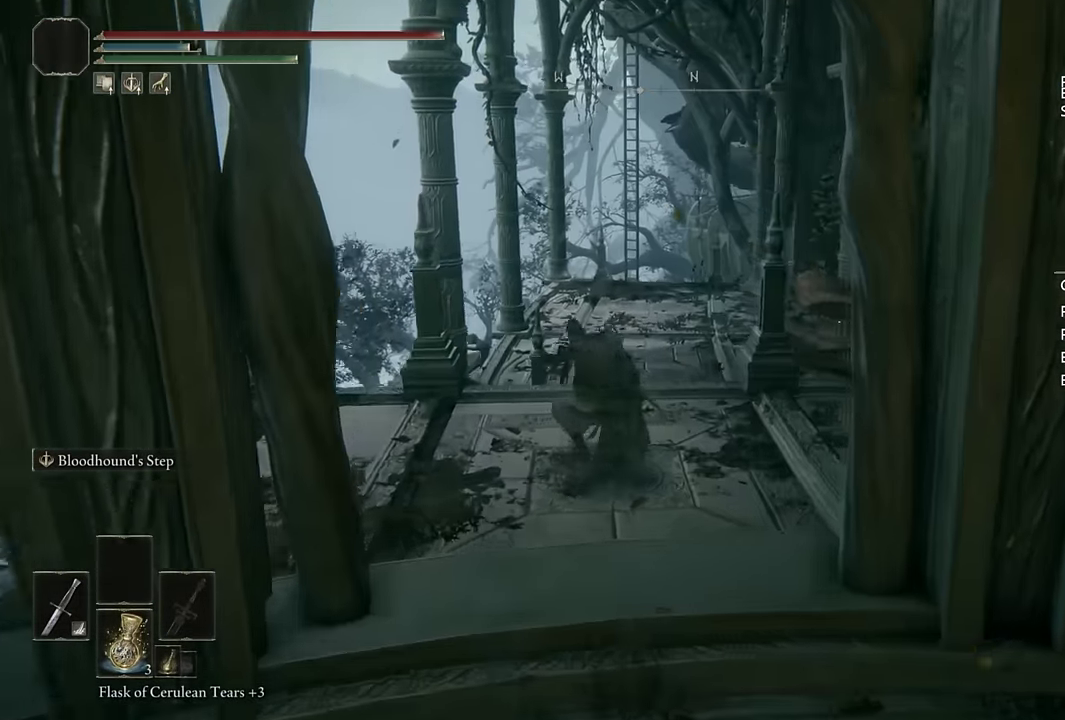
{"buttons": ["CIRCLE"], "left_stick": "up", "right_stick": "center", "events": [[117, "L2", "down"], [284, "L2", "up"]]}
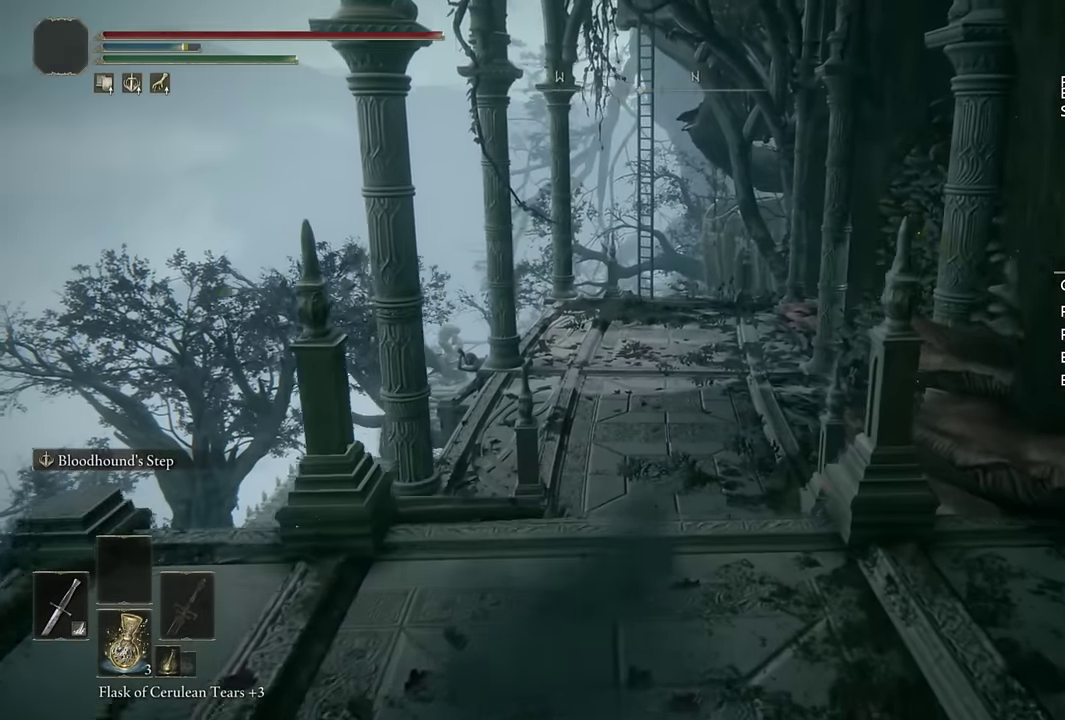
{"buttons": ["CIRCLE", "L2"], "left_stick": "up", "right_stick": "center", "events": [[67, "right_stick", "down-right"], [150, "right_stick", "center"], [384, "L2", "down"]]}
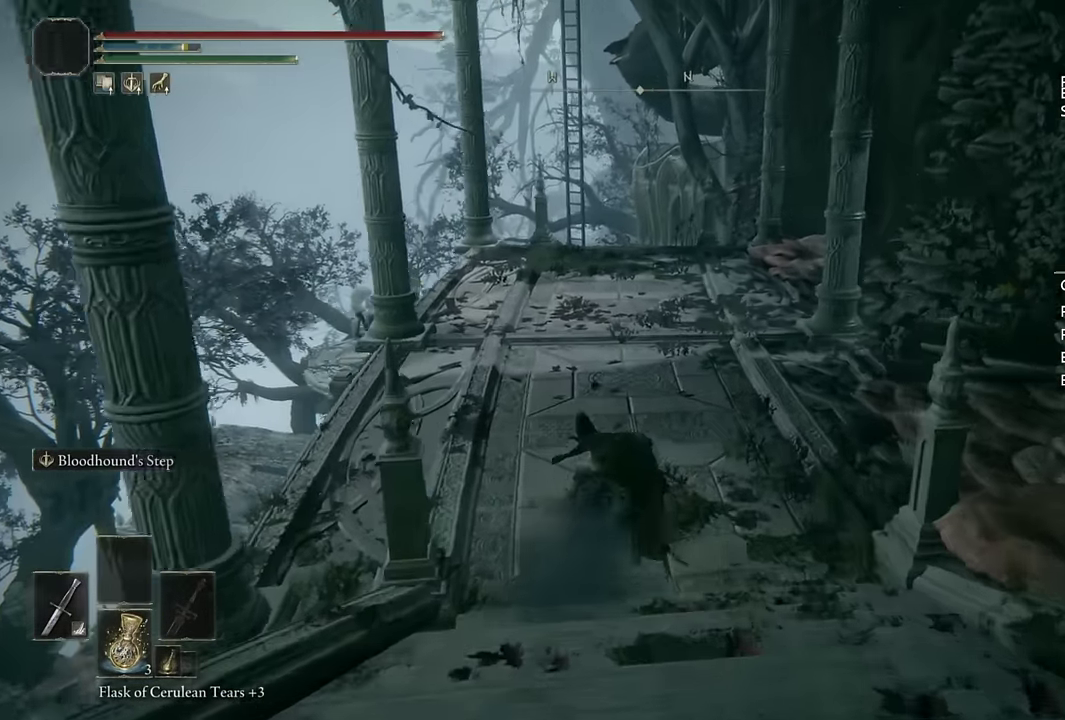
{"buttons": ["CIRCLE"], "left_stick": "up", "right_stick": "down", "events": [[67, "L2", "up"], [484, "right_stick", "down"]]}
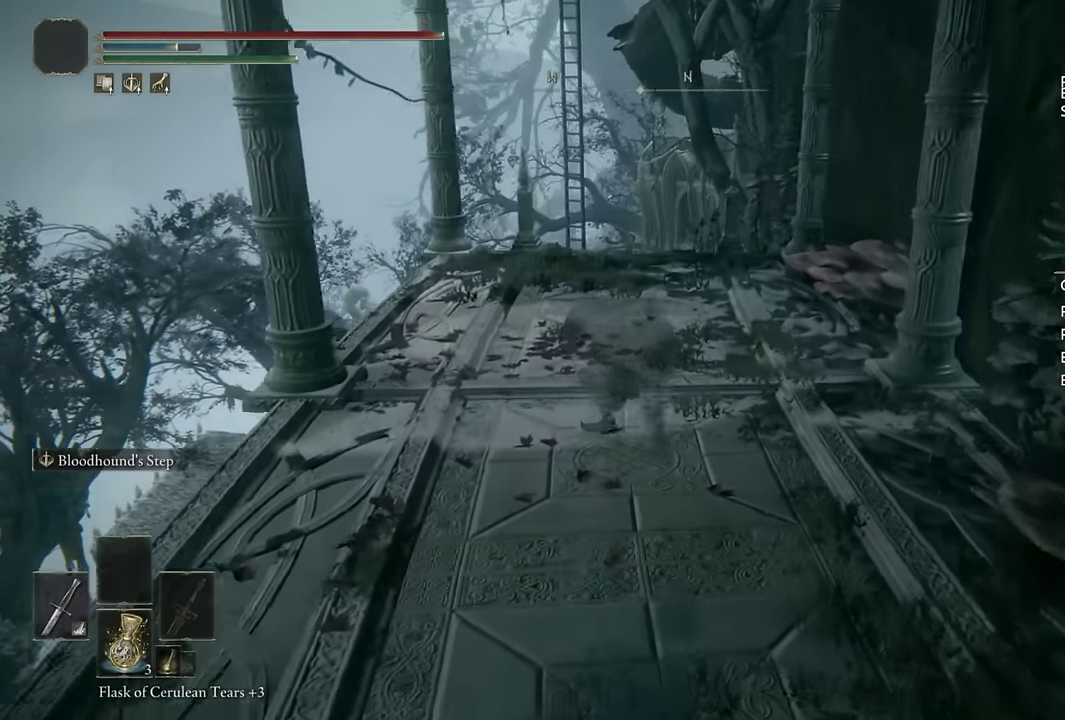
{"buttons": ["CIRCLE"], "left_stick": "up", "right_stick": "center", "events": [[100, "right_stick", "center"], [200, "L2", "down"], [384, "L2", "up"]]}
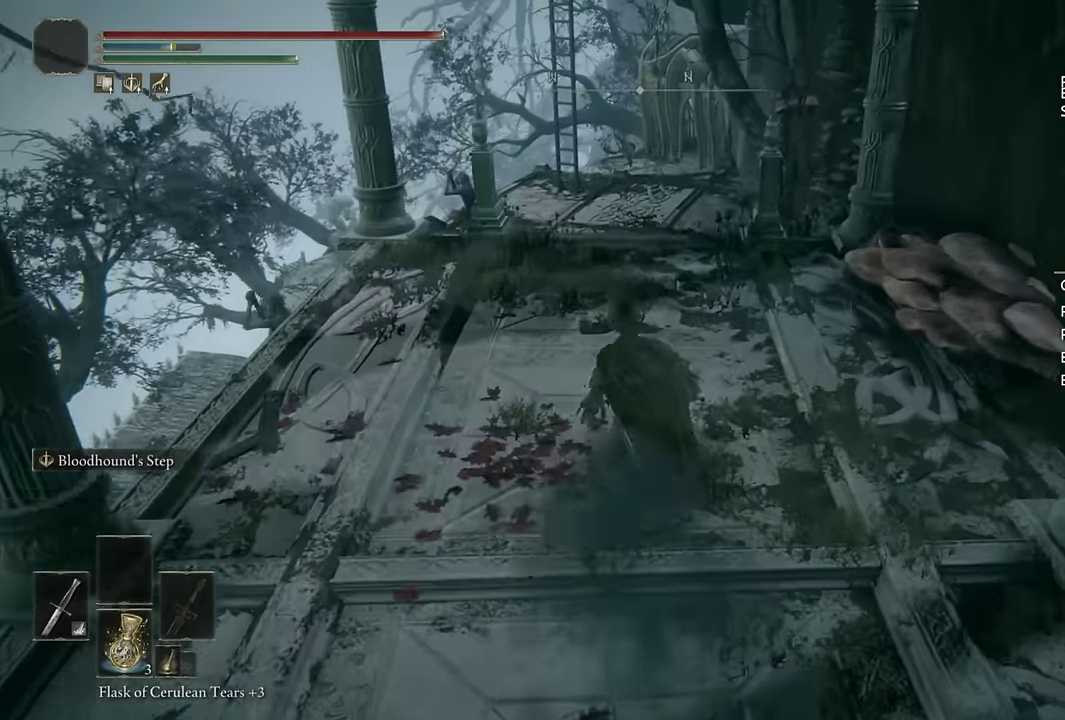
{"buttons": ["CIRCLE"], "left_stick": "up", "right_stick": "center", "events": [[117, "right_stick", "down"], [267, "right_stick", "center"]]}